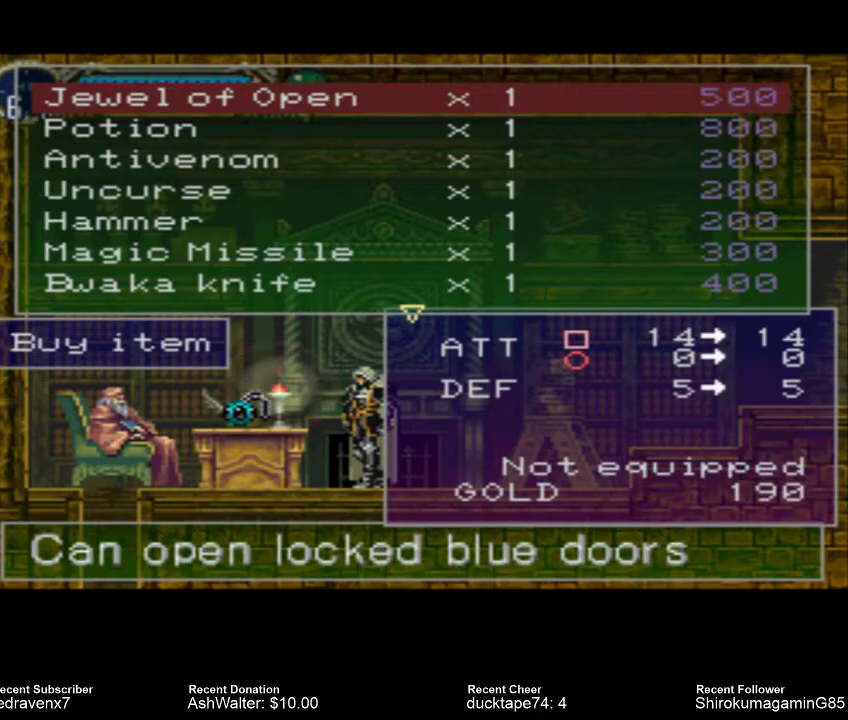
Gameplay with a controller (PlayStation layout); each line is a JSON object with the inputs held at the frame after it. "events" lists button and stick changes between this image and that frame as [ms after this image, input, new state], when the widget could be followed in between. Not read: L2 L3 R2 R3.
{"buttons": [], "left_stick": "center", "right_stick": "center", "events": []}
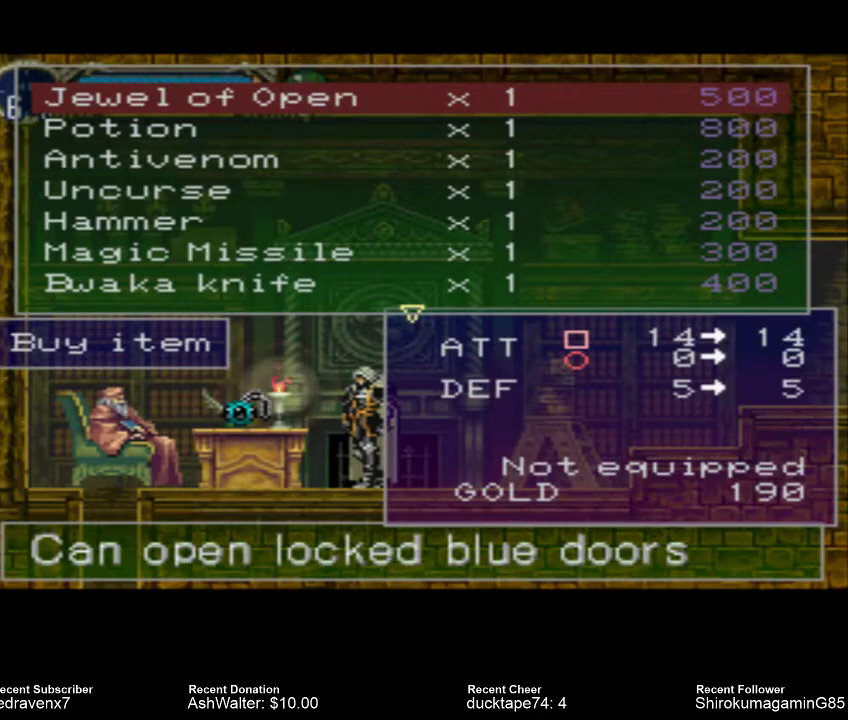
{"buttons": ["SQUARE"], "left_stick": "center", "right_stick": "center", "events": [[67, "CROSS", "down"], [167, "CROSS", "up"], [433, "SQUARE", "down"]]}
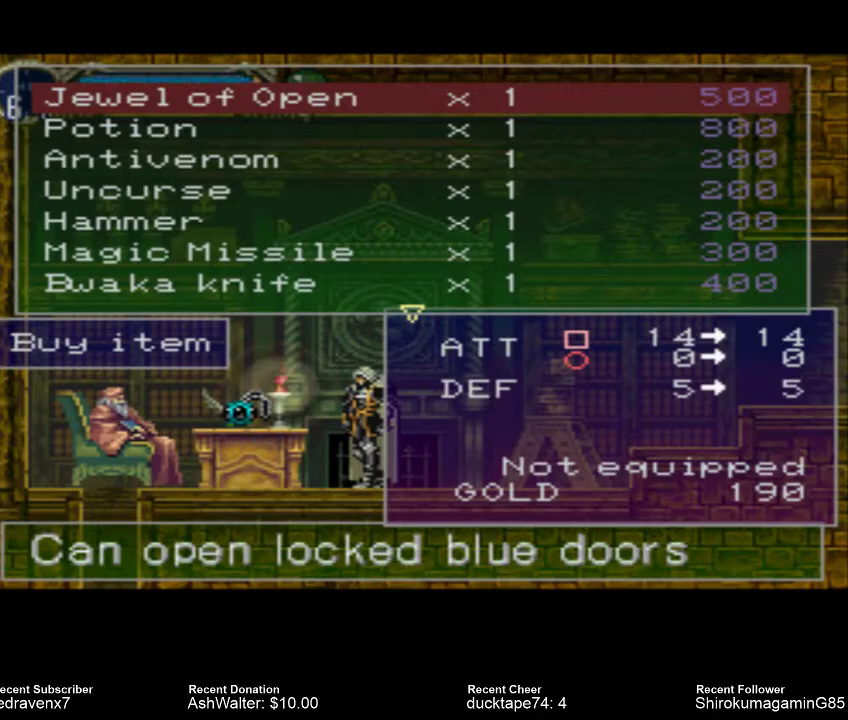
{"buttons": [], "left_stick": "center", "right_stick": "center", "events": [[33, "SQUARE", "up"]]}
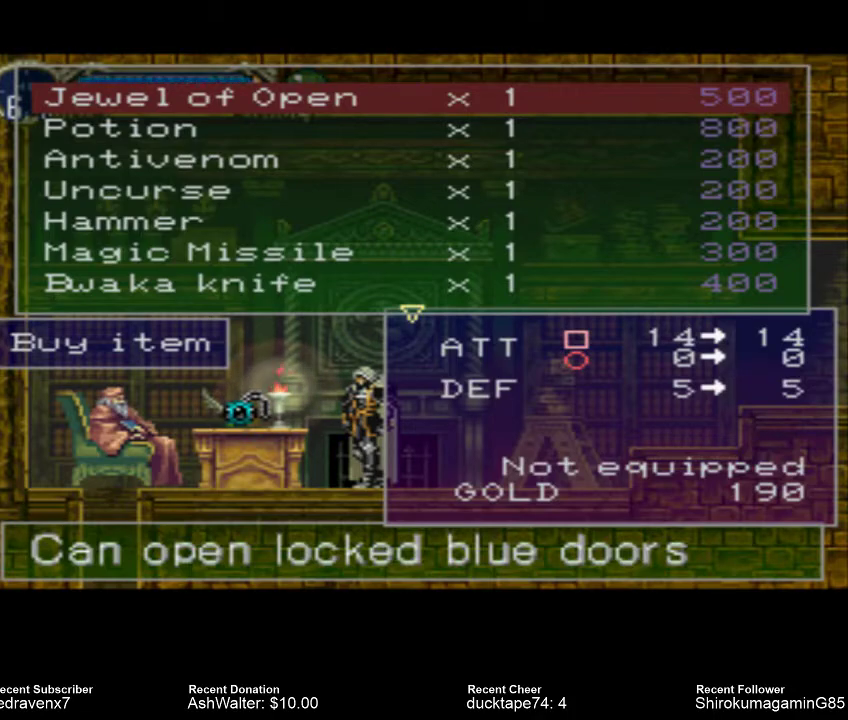
{"buttons": [], "left_stick": "center", "right_stick": "center", "events": [[267, "TRIANGLE", "down"], [367, "TRIANGLE", "up"]]}